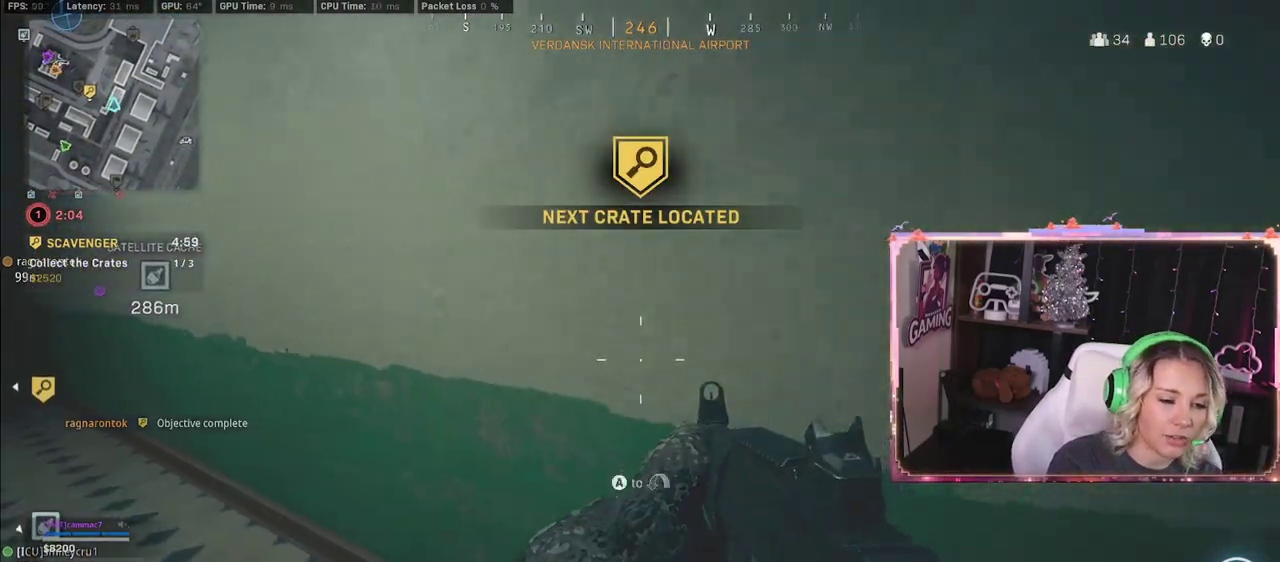
Gameplay with a controller (Xbox layout); each line is a JSON object with the inputs held at the frame after it. "events" lists button and stick changes between this image and that frame as [ms after this image, input, new state], when the widget could be followed in between.
{"buttons": [], "left_stick": "down-right", "right_stick": "center", "events": [[250, "left_stick", "down"], [500, "left_stick", "down-right"]]}
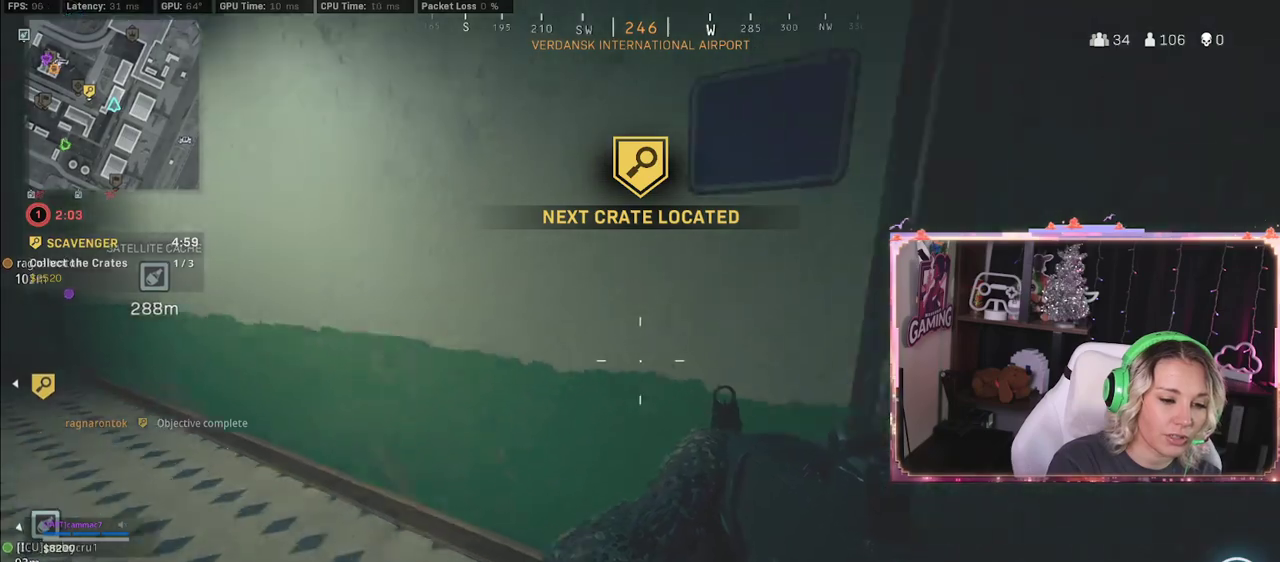
{"buttons": [], "left_stick": "left", "right_stick": "center", "events": [[350, "left_stick", "left"]]}
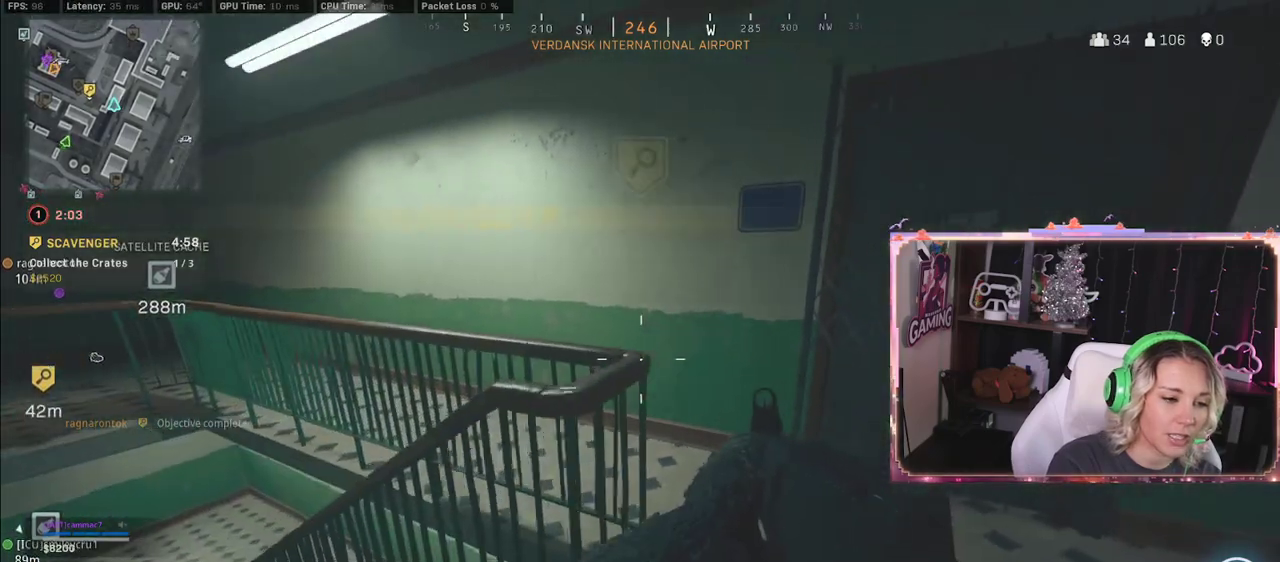
{"buttons": [], "left_stick": "up-left", "right_stick": "center", "events": [[250, "left_stick", "up-left"]]}
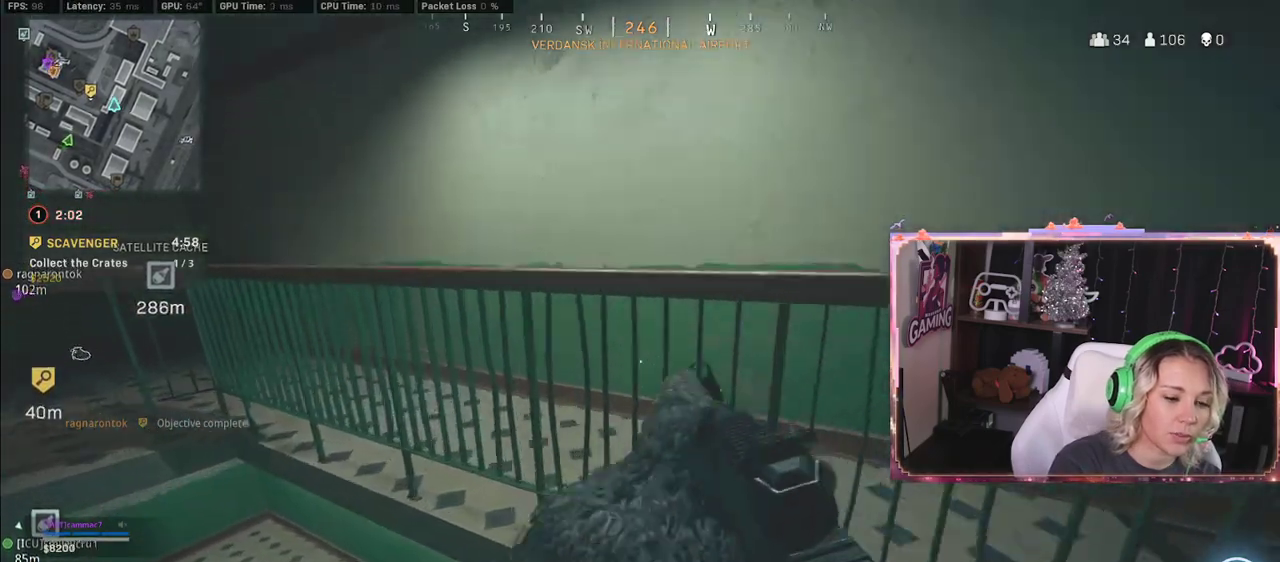
{"buttons": [], "left_stick": "left", "right_stick": "center", "events": [[200, "left_stick", "left"]]}
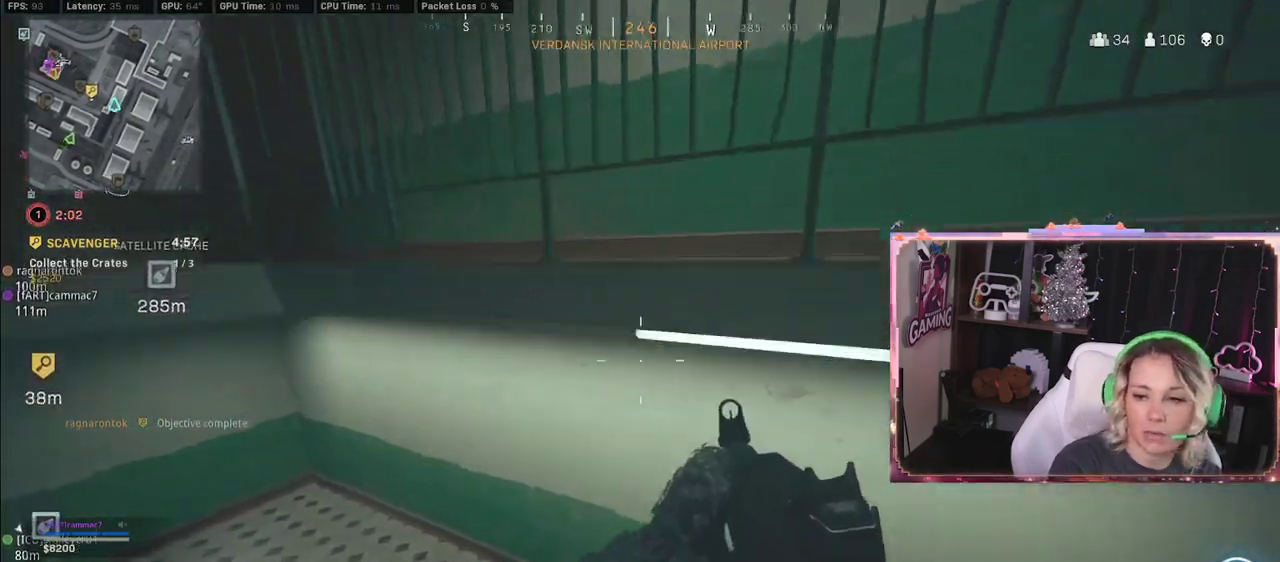
{"buttons": [], "left_stick": "up-left", "right_stick": "center", "events": [[500, "left_stick", "up-left"]]}
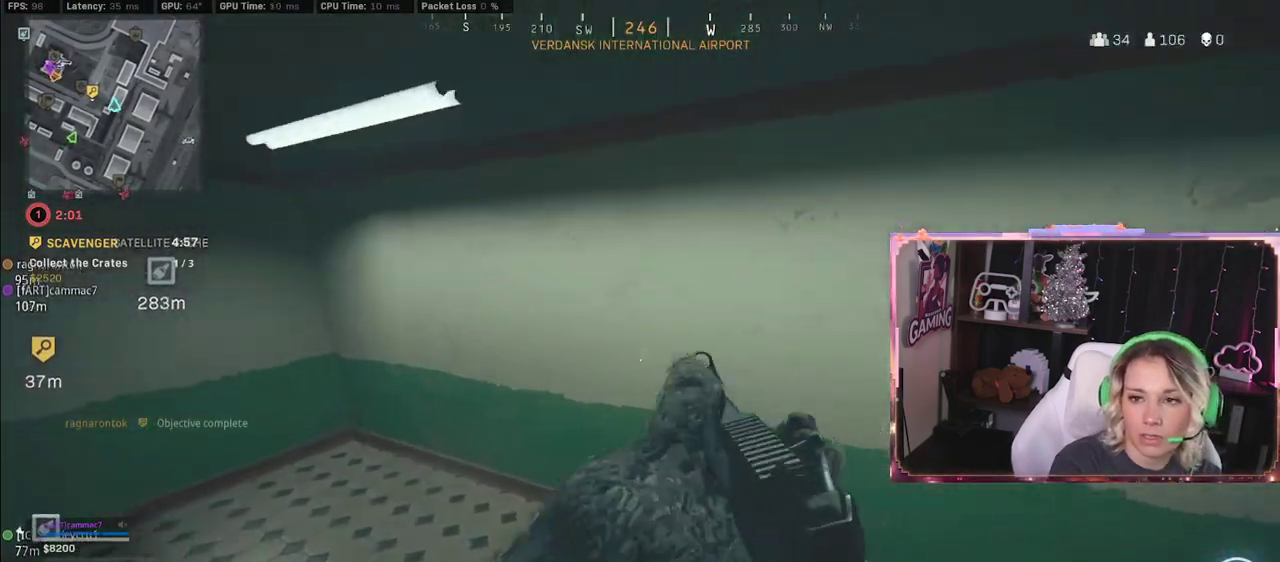
{"buttons": [], "left_stick": "up-right", "right_stick": "center", "events": [[383, "left_stick", "up-right"]]}
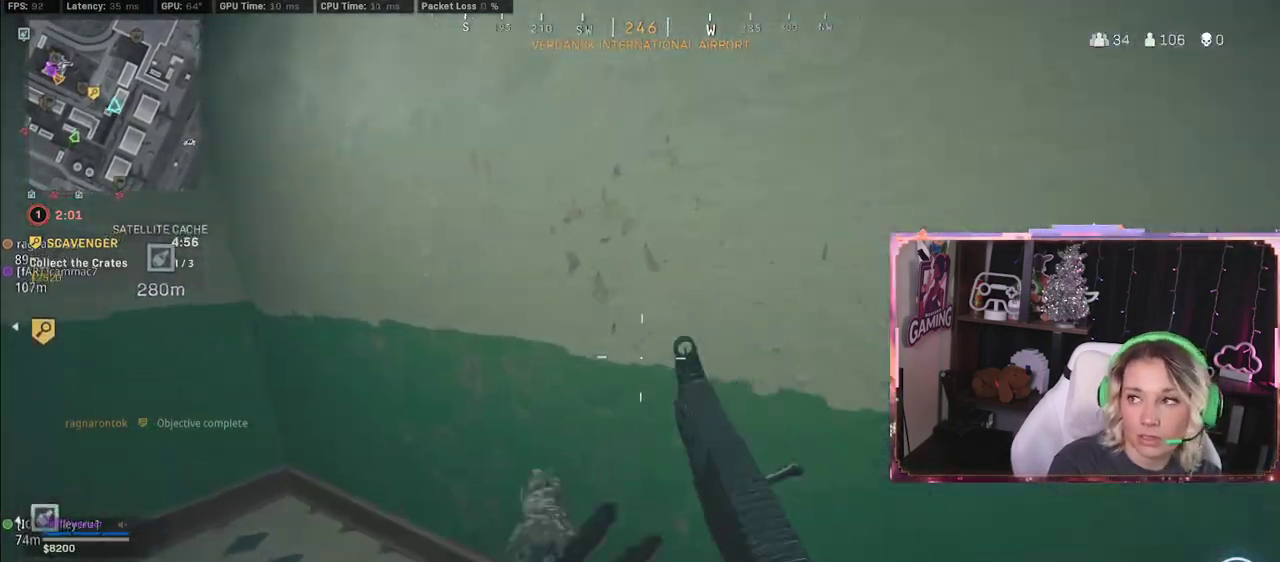
{"buttons": [], "left_stick": "right", "right_stick": "center", "events": [[17, "left_stick", "right"]]}
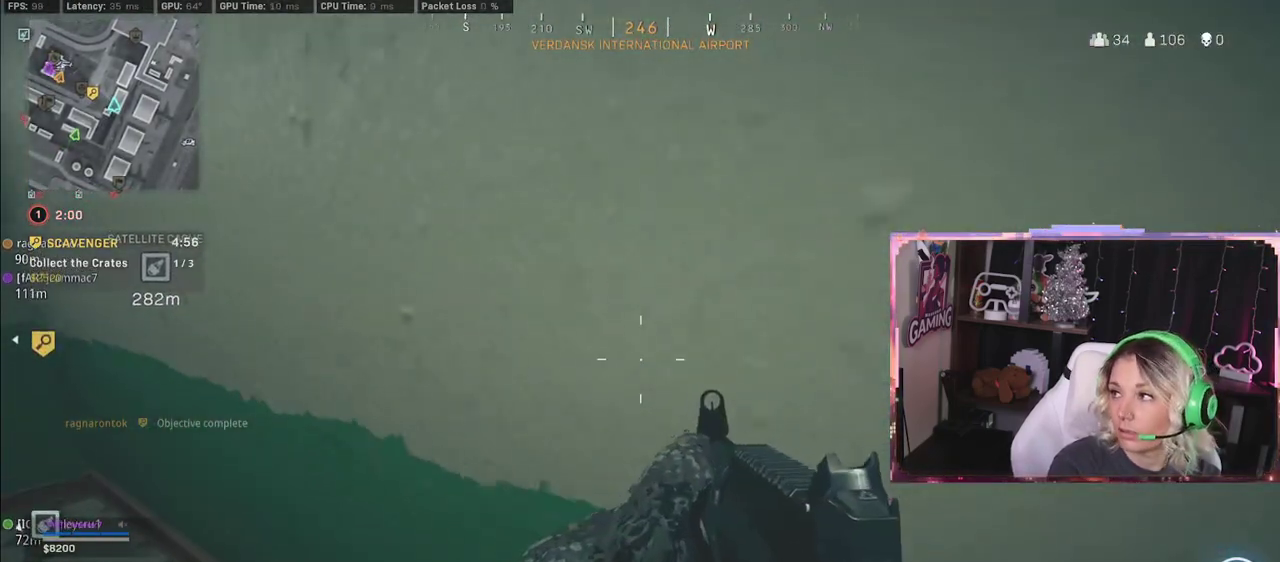
{"buttons": [], "left_stick": "down-right", "right_stick": "center", "events": [[417, "left_stick", "down-right"]]}
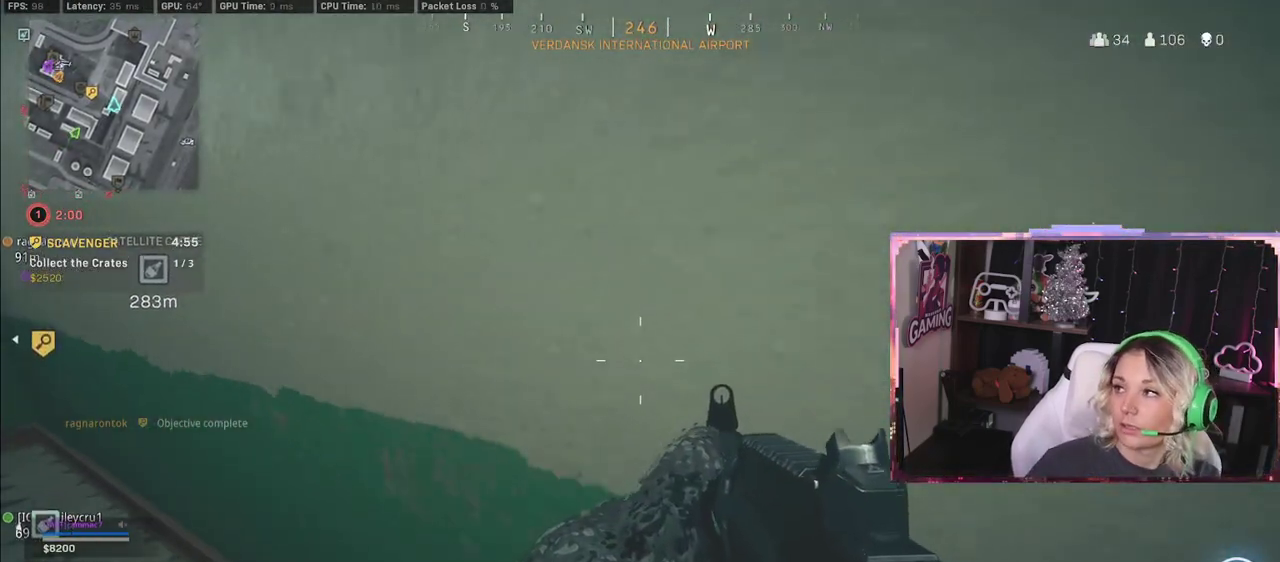
{"buttons": [], "left_stick": "down", "right_stick": "left", "events": [[433, "left_stick", "down"], [467, "right_stick", "left"]]}
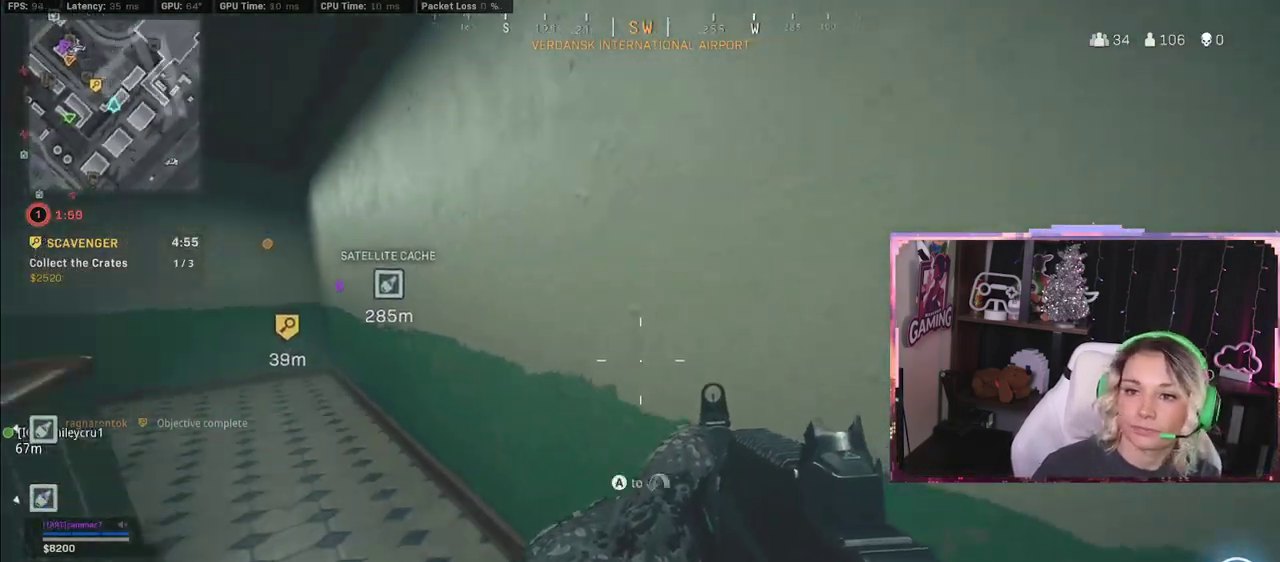
{"buttons": [], "left_stick": "up-left", "right_stick": "center", "events": [[350, "left_stick", "up-left"], [350, "right_stick", "center"]]}
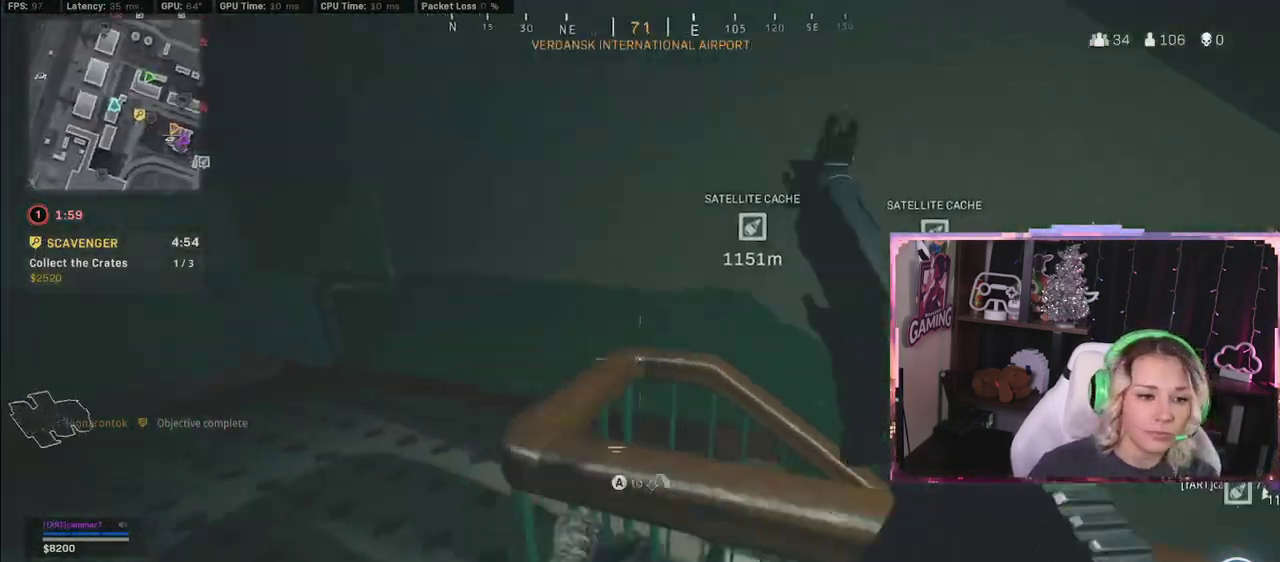
{"buttons": [], "left_stick": "left", "right_stick": "down-left", "events": [[133, "left_stick", "left"], [500, "right_stick", "down-left"]]}
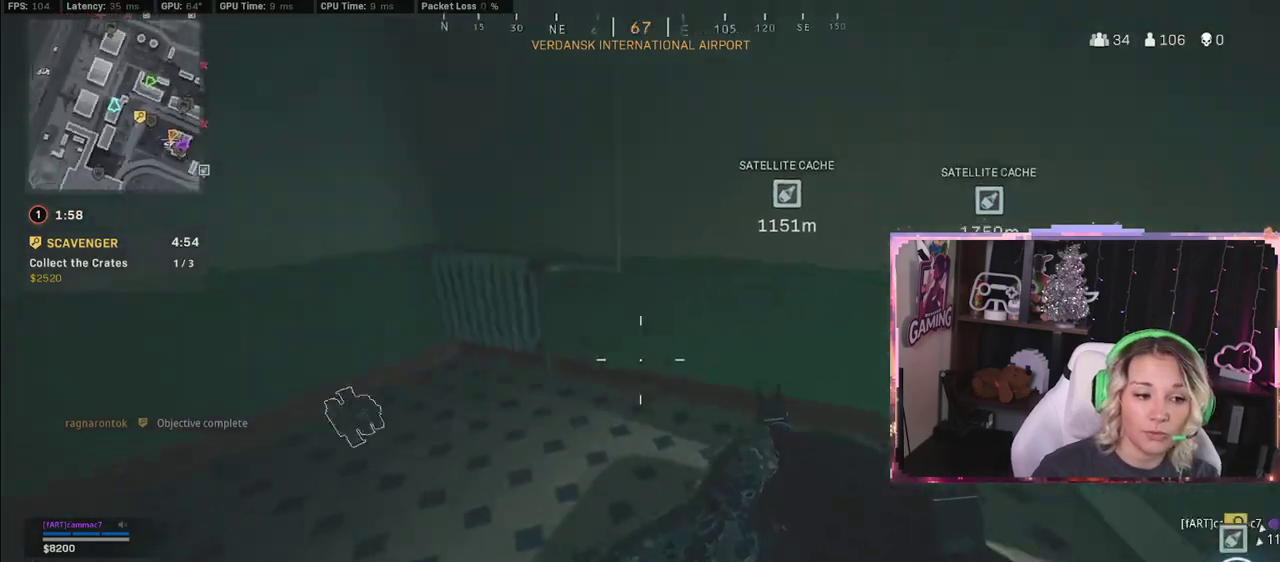
{"buttons": ["L3"], "left_stick": "up-left", "right_stick": "center", "events": [[100, "left_stick", "up"], [100, "right_stick", "up-right"], [300, "right_stick", "right"], [467, "L3", "down"], [467, "left_stick", "up-left"], [467, "right_stick", "center"]]}
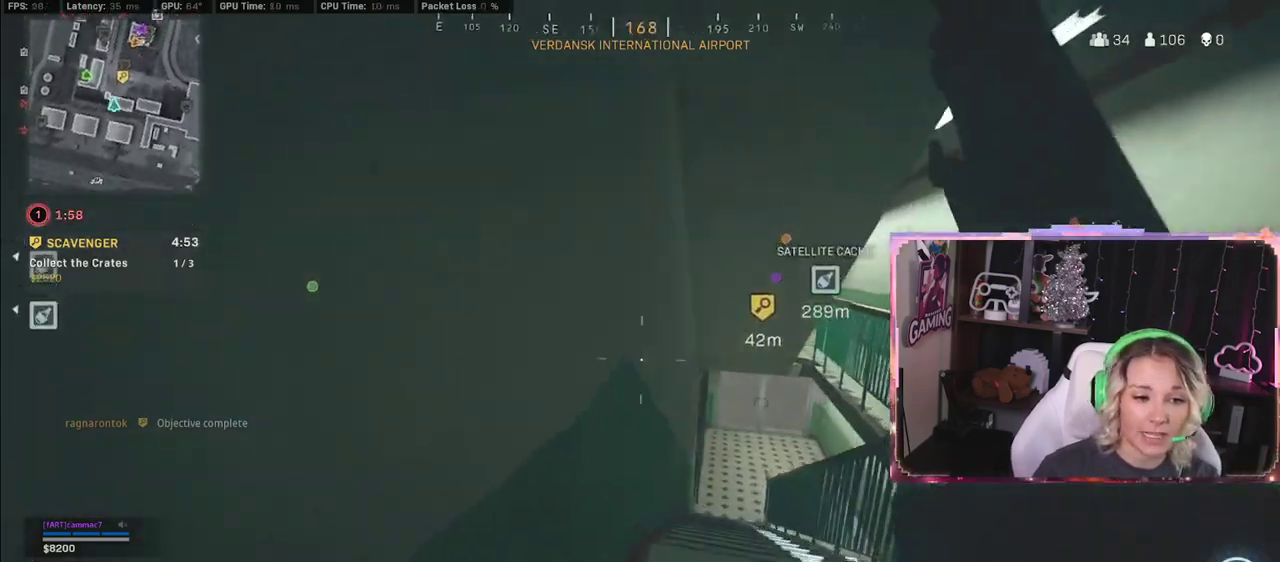
{"buttons": [], "left_stick": "up-left", "right_stick": "center", "events": [[50, "right_stick", "down-right"], [67, "L3", "up"], [333, "right_stick", "left"], [483, "right_stick", "center"]]}
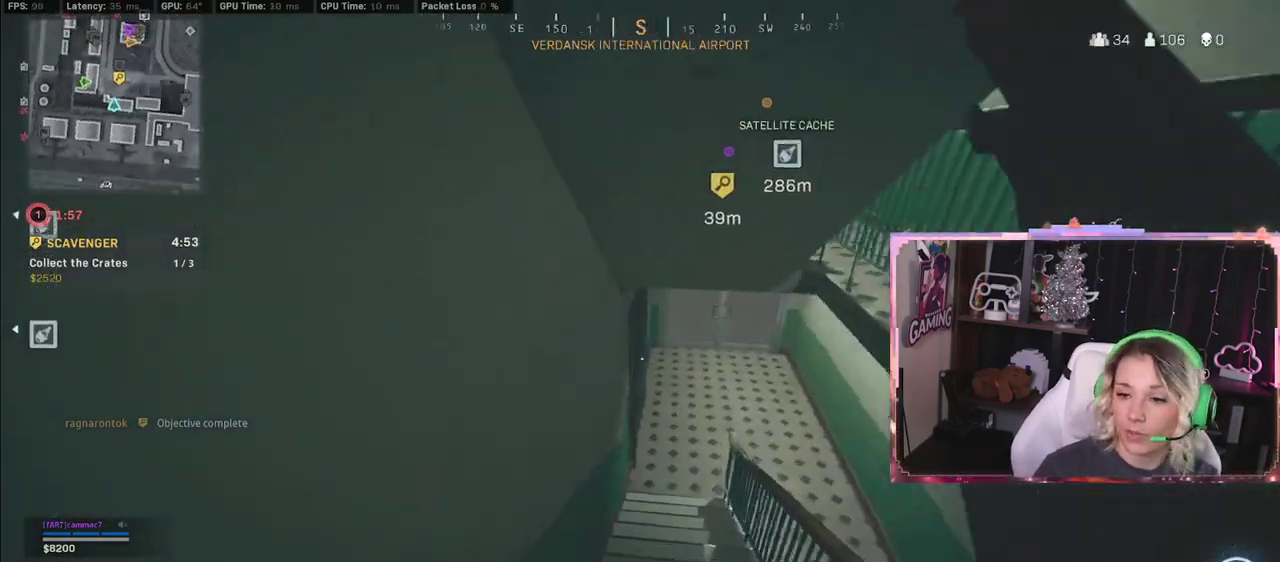
{"buttons": ["R3"], "left_stick": "up-right", "right_stick": "down-right", "events": [[17, "L3", "down"], [417, "L3", "up"], [433, "right_stick", "down"], [450, "left_stick", "up-right"], [467, "R3", "down"], [500, "right_stick", "down-right"]]}
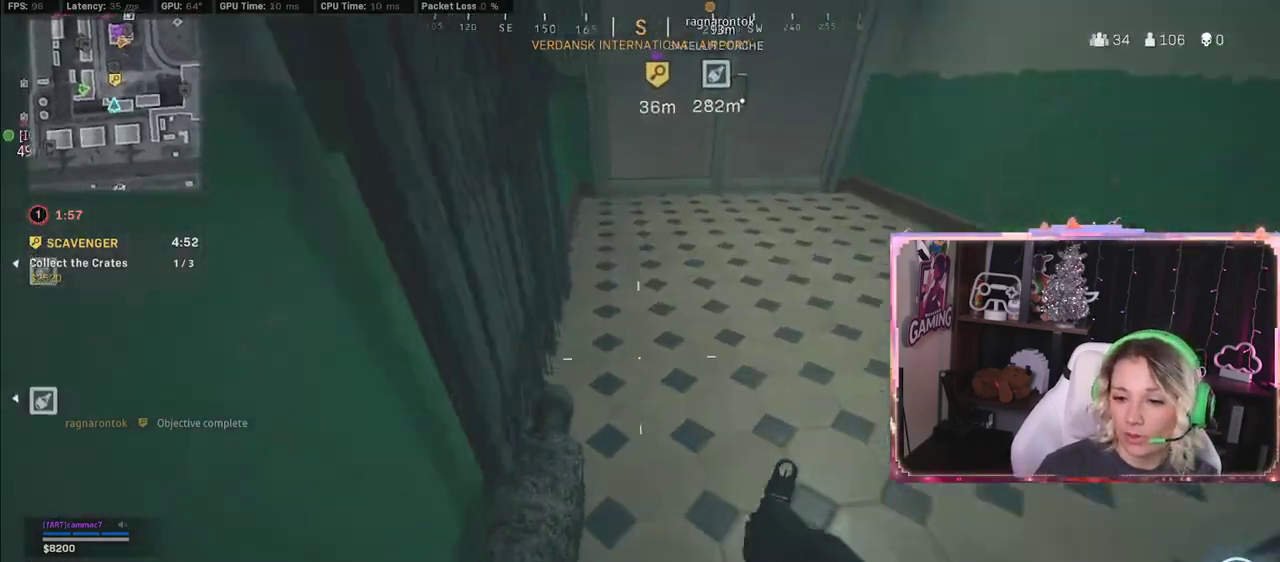
{"buttons": [], "left_stick": "up", "right_stick": "up-right", "events": [[217, "R3", "up"], [217, "left_stick", "center"], [217, "right_stick", "up-right"], [467, "left_stick", "up"]]}
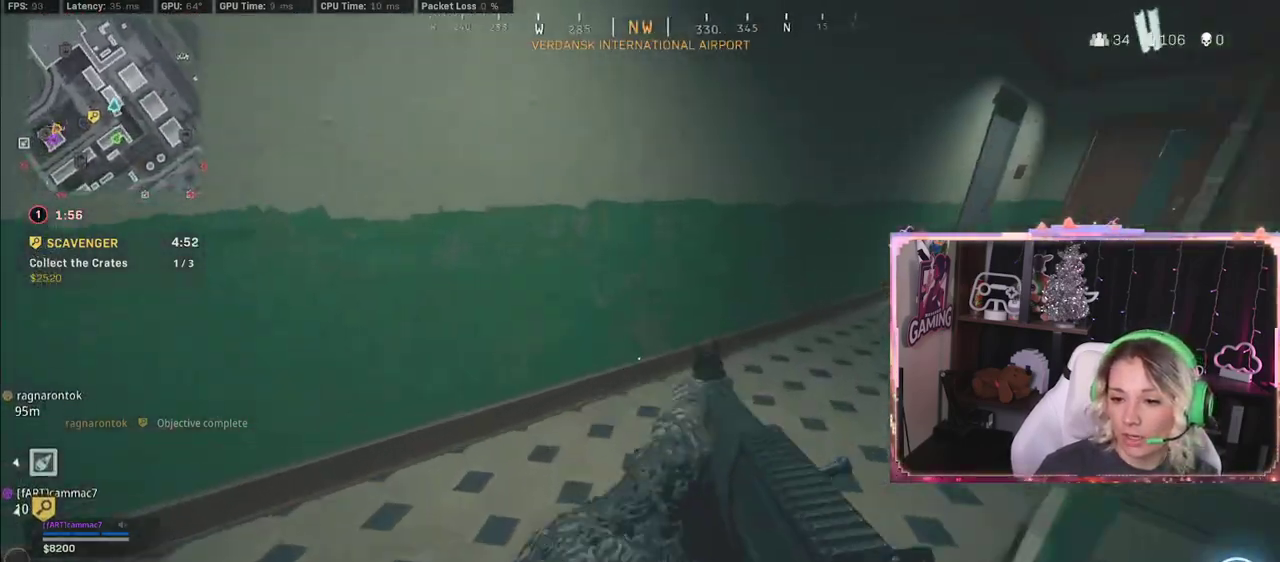
{"buttons": [], "left_stick": "up-right", "right_stick": "center", "events": [[100, "right_stick", "center"], [317, "left_stick", "up-right"]]}
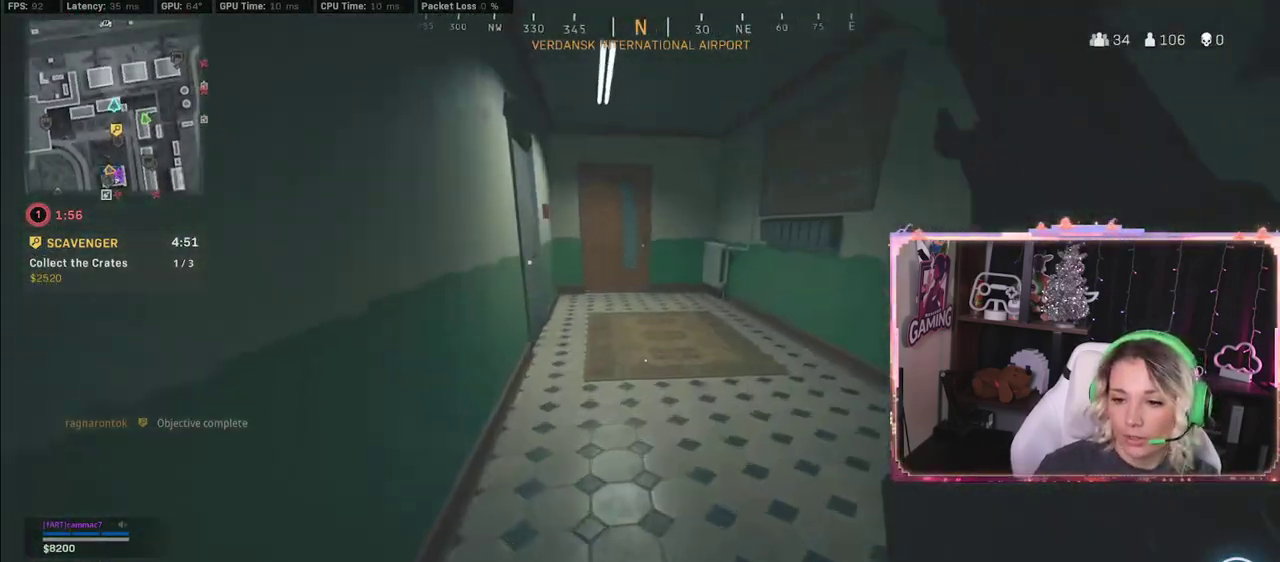
{"buttons": [], "left_stick": "up", "right_stick": "left", "events": [[83, "left_stick", "up"], [417, "right_stick", "left"]]}
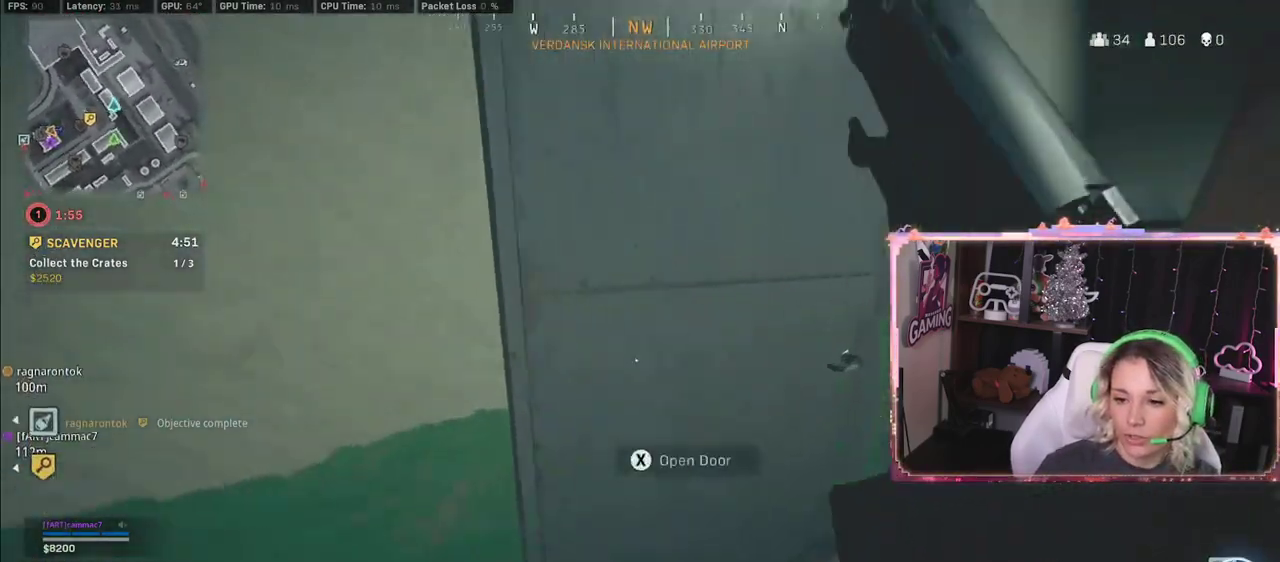
{"buttons": [], "left_stick": "down", "right_stick": "center", "events": [[67, "L3", "down"], [283, "L3", "up"], [283, "left_stick", "down"], [283, "right_stick", "center"]]}
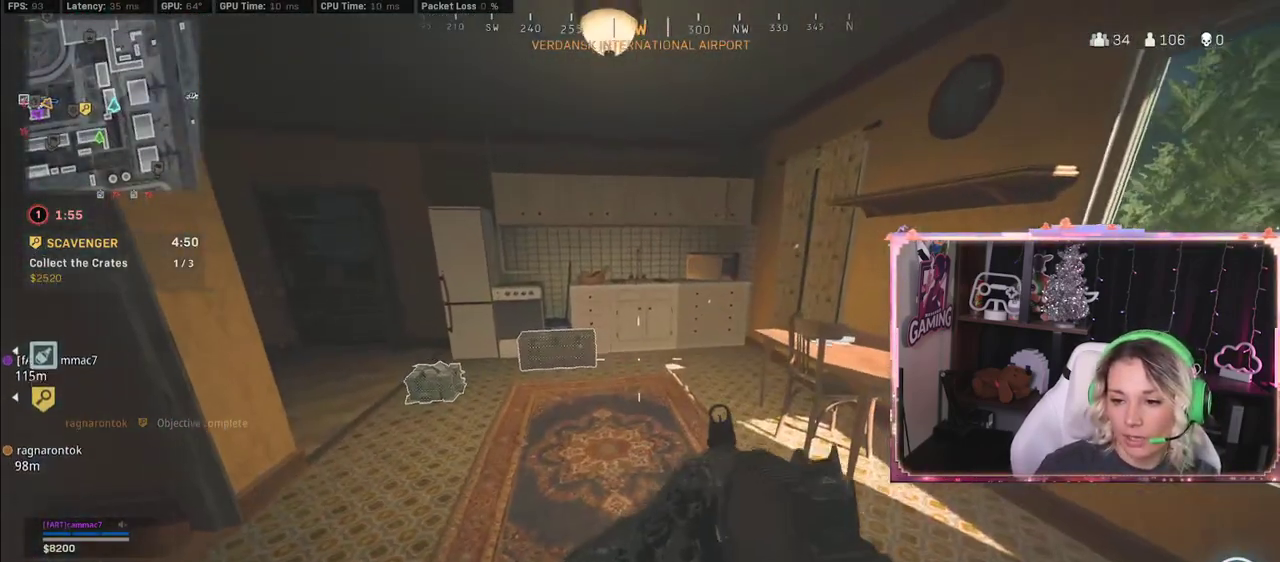
{"buttons": [], "left_stick": "up-left", "right_stick": "left", "events": [[117, "left_stick", "up"], [350, "right_stick", "left"], [450, "left_stick", "up-left"]]}
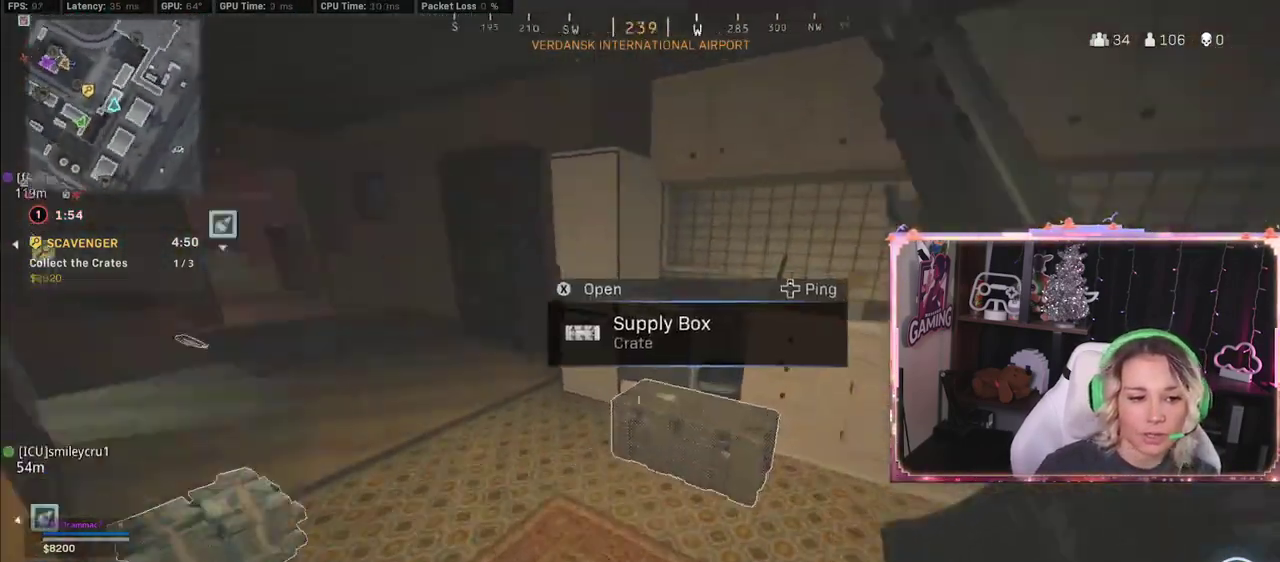
{"buttons": [], "left_stick": "down-left", "right_stick": "center", "events": [[183, "right_stick", "center"], [433, "X", "down"], [433, "left_stick", "down-left"], [500, "X", "up"]]}
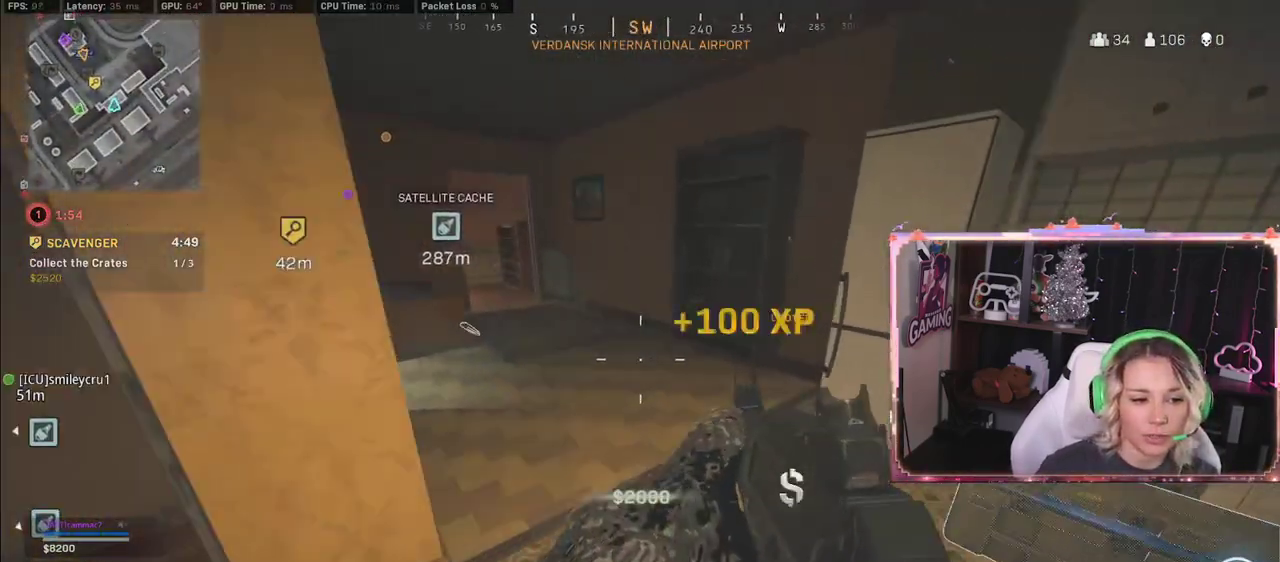
{"buttons": [], "left_stick": "down-left", "right_stick": "center", "events": []}
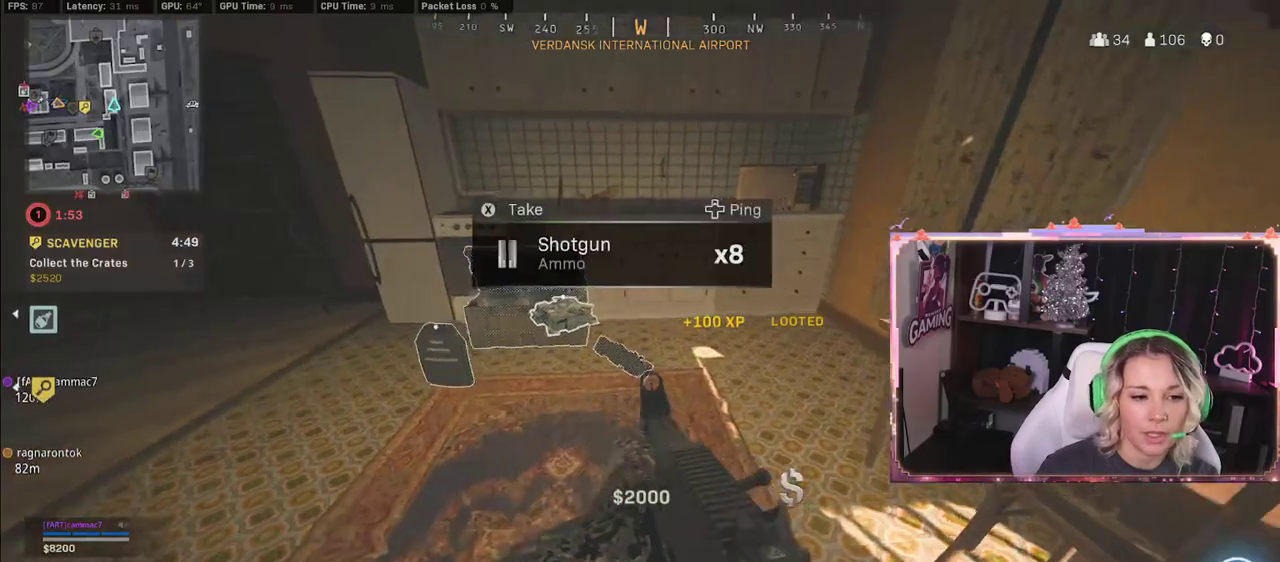
{"buttons": [], "left_stick": "down-right", "right_stick": "center", "events": [[117, "left_stick", "up-left"], [117, "right_stick", "left"], [433, "left_stick", "down-right"], [467, "right_stick", "center"]]}
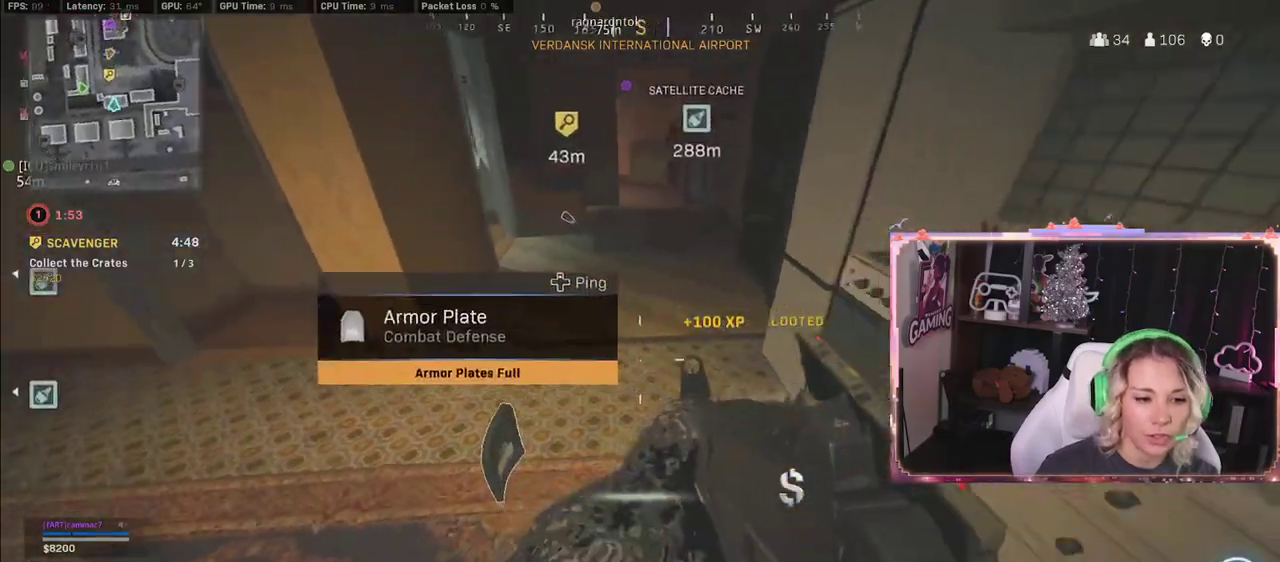
{"buttons": [], "left_stick": "center", "right_stick": "center", "events": [[100, "left_stick", "down"], [133, "right_stick", "down-left"], [217, "left_stick", "center"], [283, "right_stick", "center"]]}
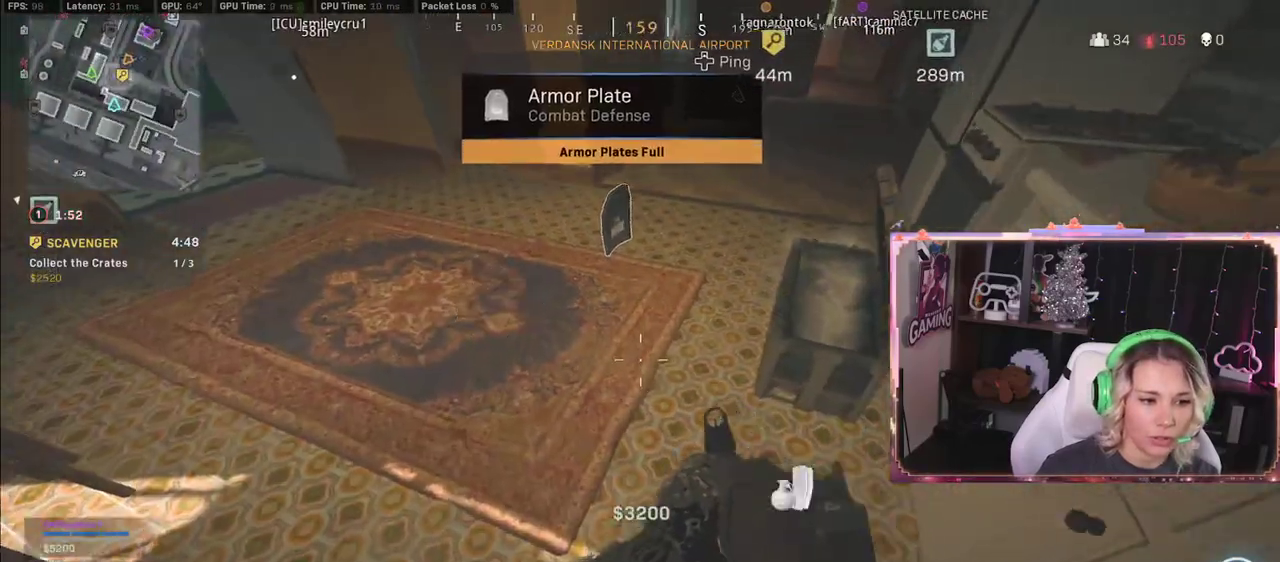
{"buttons": [], "left_stick": "up", "right_stick": "center", "events": [[433, "left_stick", "up"]]}
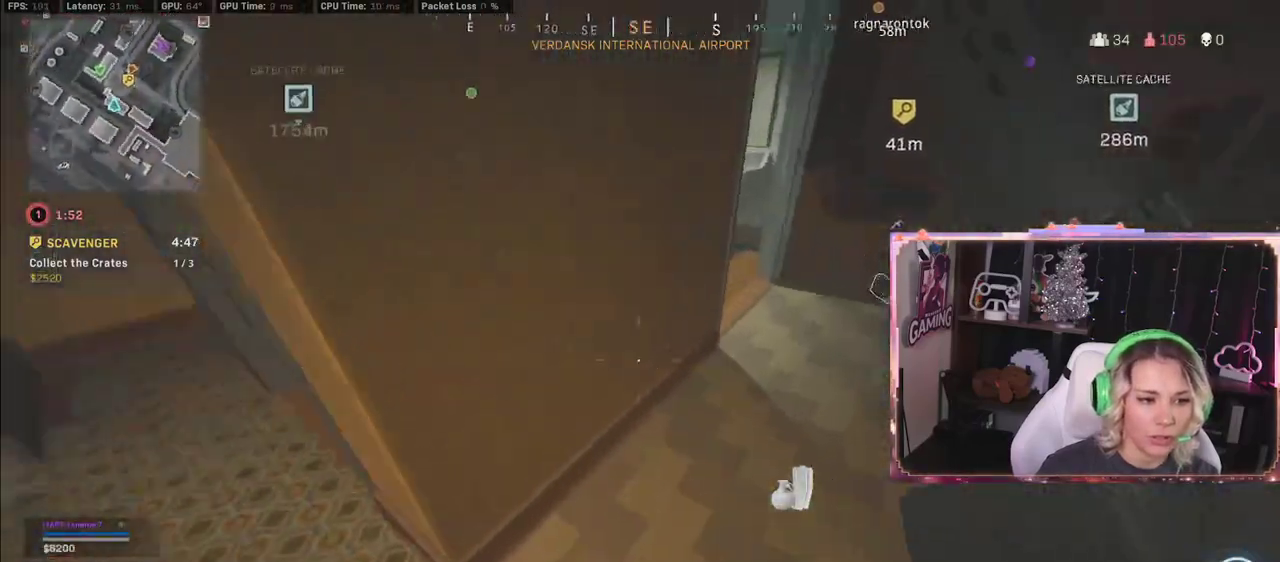
{"buttons": [], "left_stick": "down-right", "right_stick": "center", "events": [[333, "left_stick", "down-right"]]}
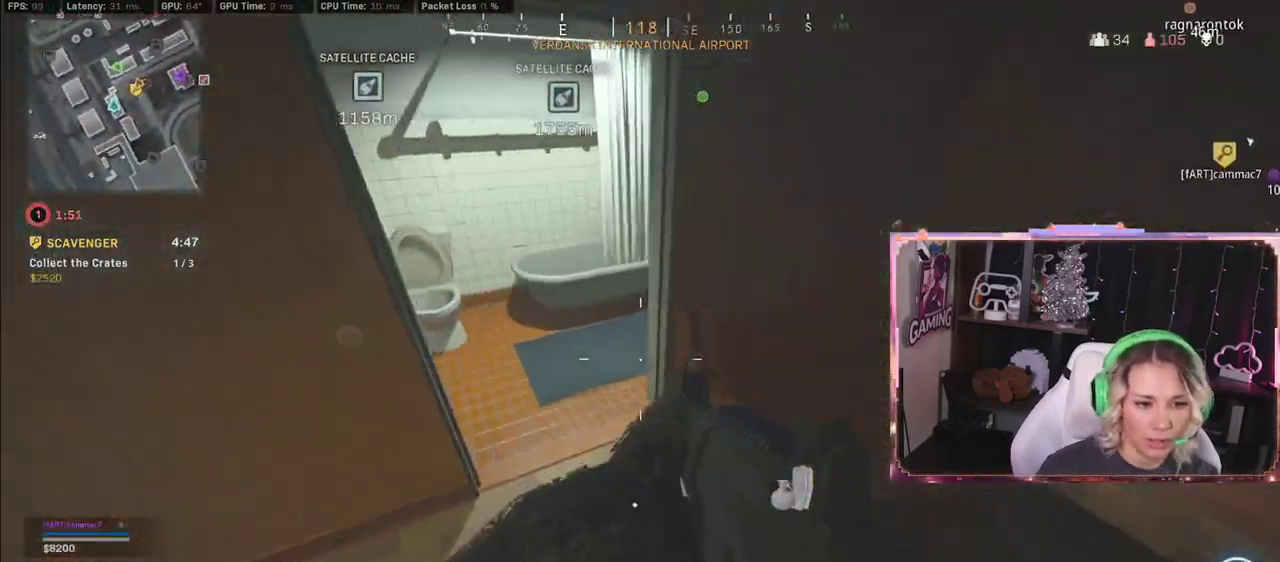
{"buttons": [], "left_stick": "up-right", "right_stick": "right", "events": [[183, "left_stick", "up-left"], [183, "right_stick", "left"], [267, "left_stick", "down-right"], [267, "right_stick", "right"], [467, "left_stick", "up-right"]]}
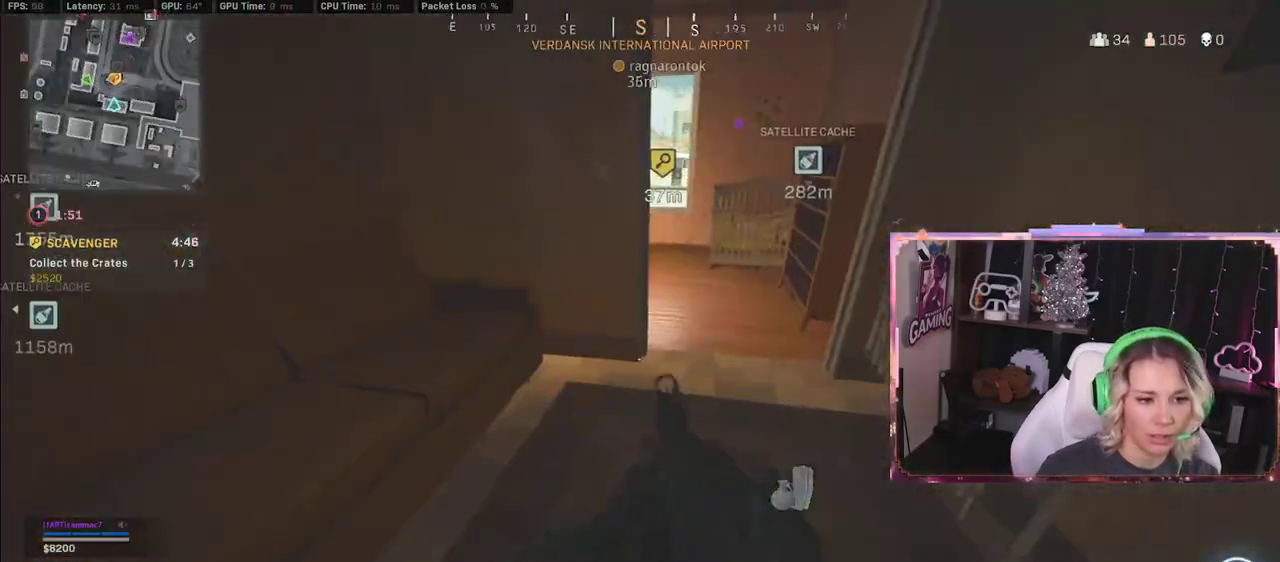
{"buttons": [], "left_stick": "up", "right_stick": "center", "events": [[167, "left_stick", "up"], [167, "right_stick", "center"]]}
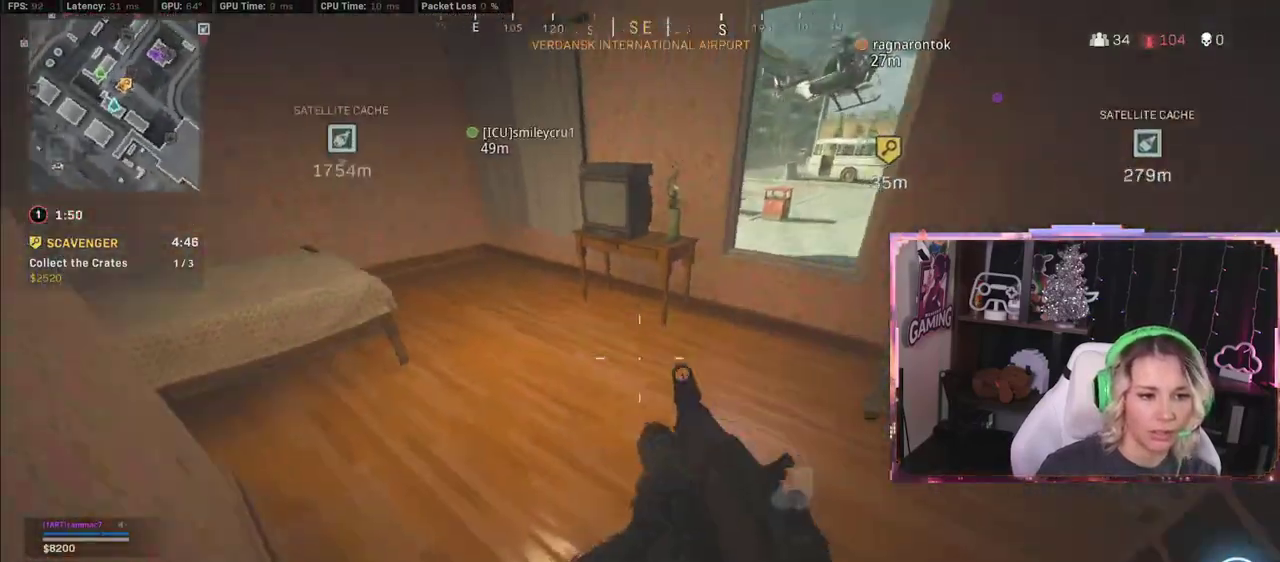
{"buttons": [], "left_stick": "up-right", "right_stick": "right", "events": [[217, "left_stick", "up-right"], [217, "right_stick", "right"]]}
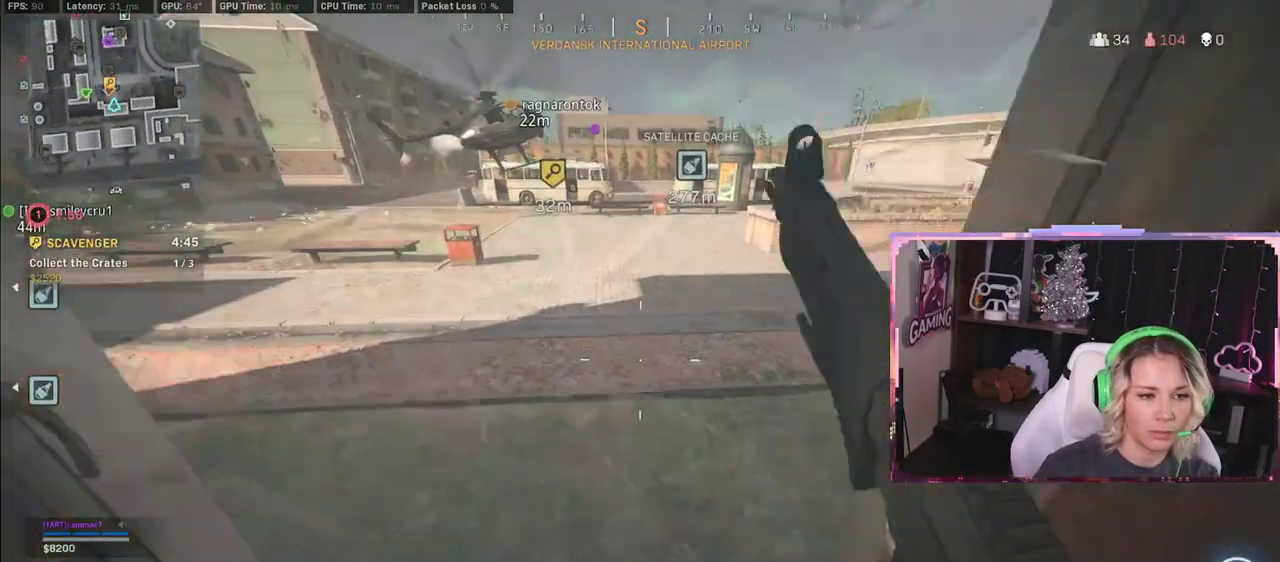
{"buttons": [], "left_stick": "up", "right_stick": "center", "events": [[133, "A", "down"], [133, "right_stick", "center"], [183, "A", "up"], [200, "left_stick", "center"], [350, "left_stick", "up"]]}
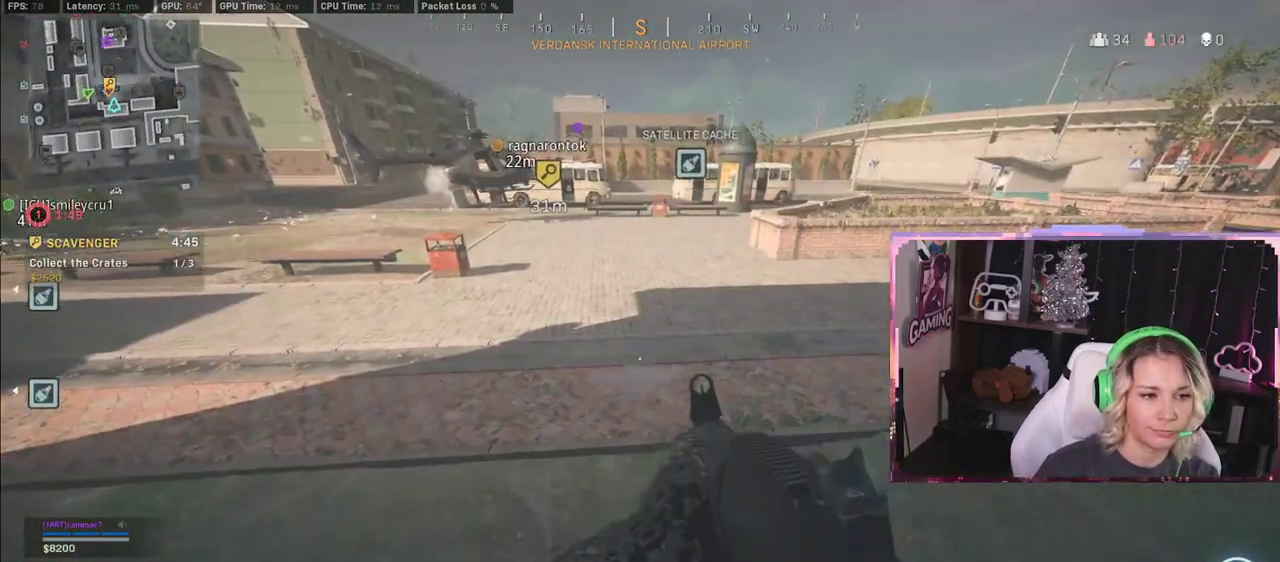
{"buttons": ["R3"], "left_stick": "up", "right_stick": "center", "events": [[83, "L3", "down"], [83, "right_stick", "up-left"], [183, "right_stick", "center"], [217, "L3", "up"], [467, "R3", "down"]]}
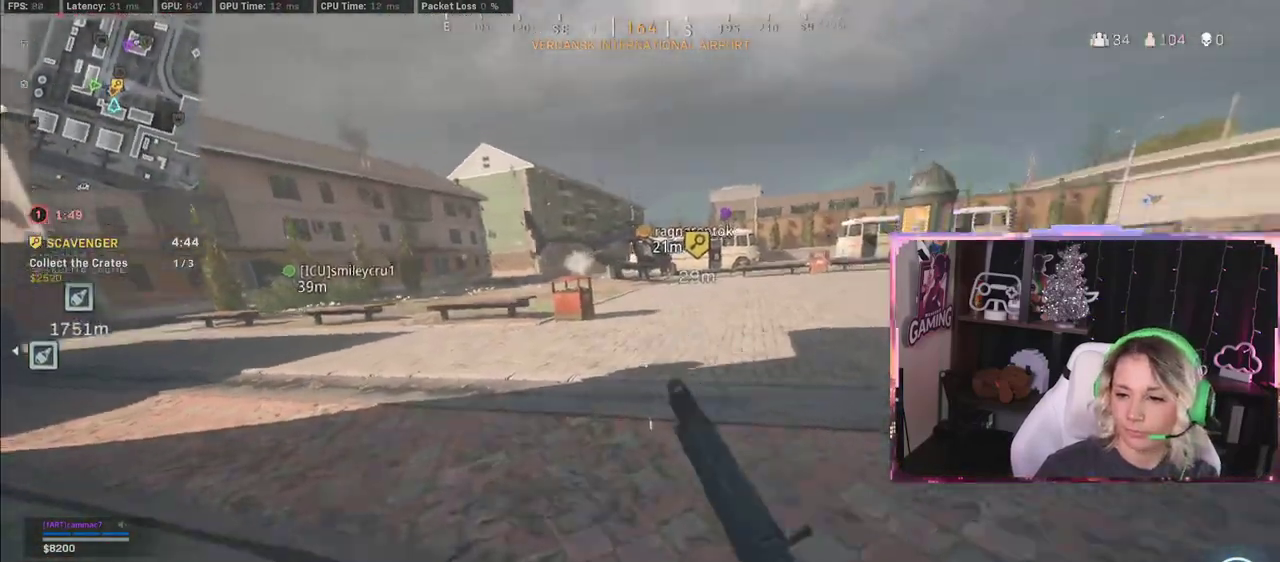
{"buttons": [], "left_stick": "up", "right_stick": "center", "events": [[450, "R3", "up"]]}